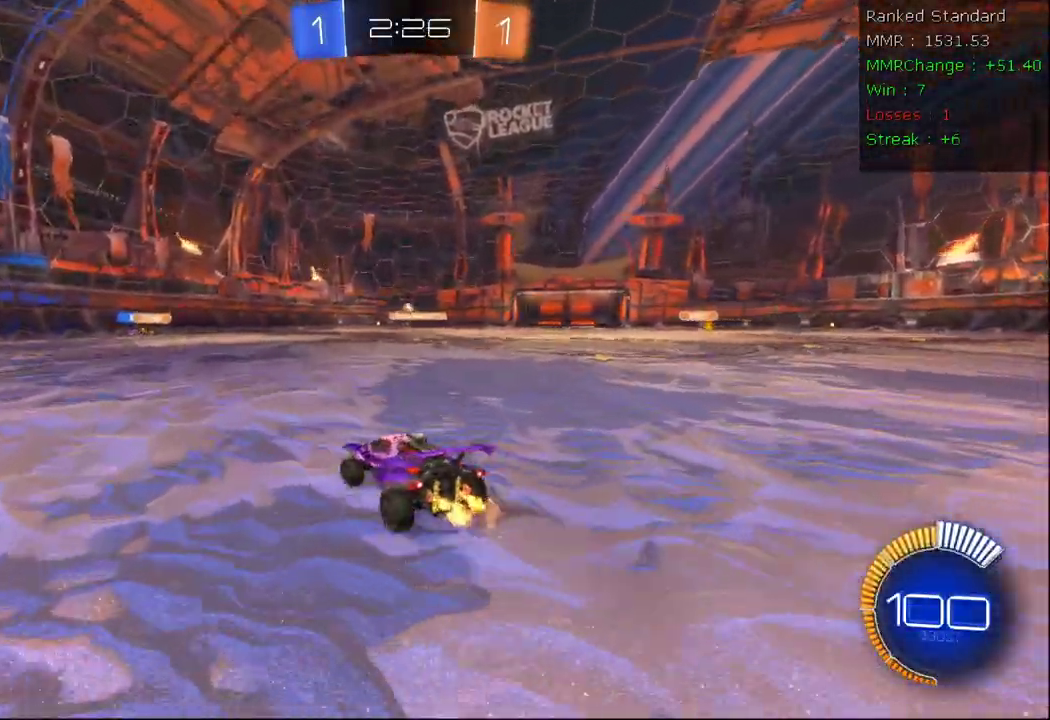
Gameplay with a controller (Xbox layout); each line is a JSON object with the inputs held at the frame after it (dt_ms = milliseconds from this image to that frame). "events" lists button and stick changes between this image and that frame as [ms after this image, input, new state], when the widget could be followed in between.
{"dt_ms": 500, "buttons": [], "left_stick": "down-left", "right_stick": "center", "events": [[183, "left_stick", "down-left"], [367, "R2", "up"]]}
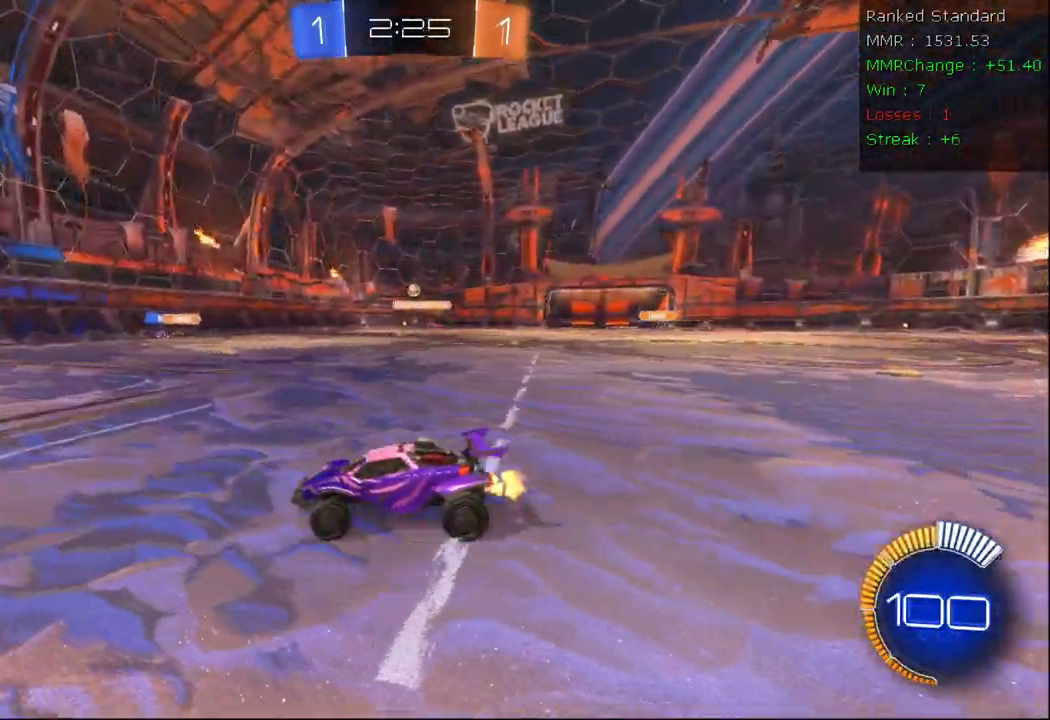
{"dt_ms": 500, "buttons": ["R2"], "left_stick": "center", "right_stick": "center", "events": [[100, "R2", "down"], [350, "left_stick", "center"]]}
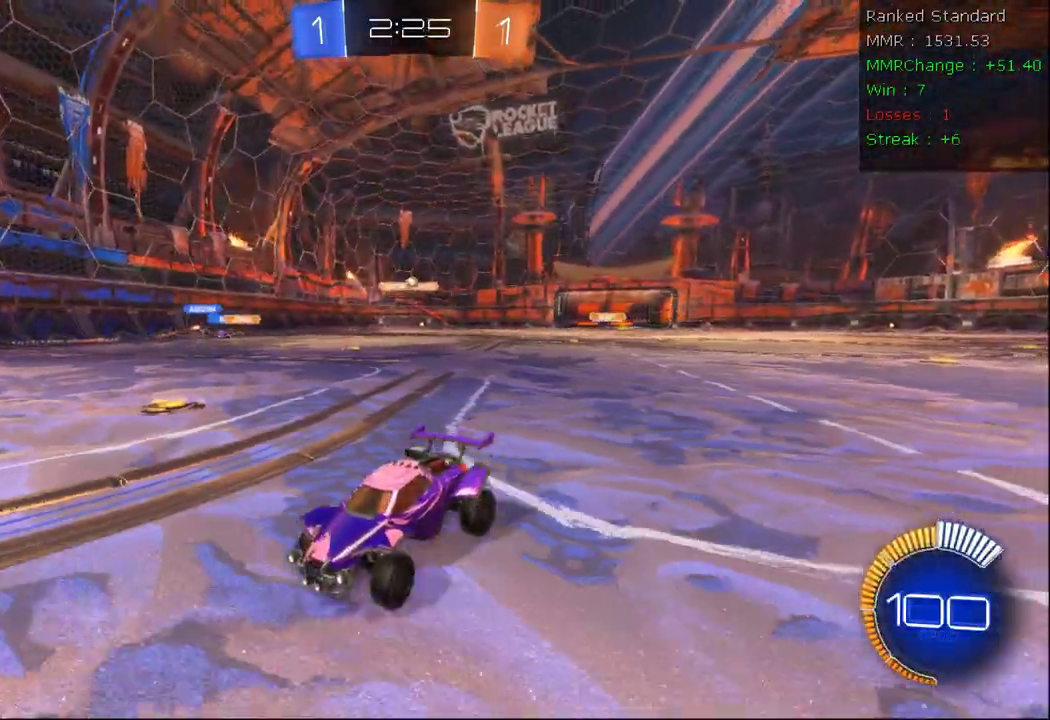
{"dt_ms": 500, "buttons": ["R2"], "left_stick": "left", "right_stick": "center", "events": [[283, "left_stick", "right"], [400, "left_stick", "left"]]}
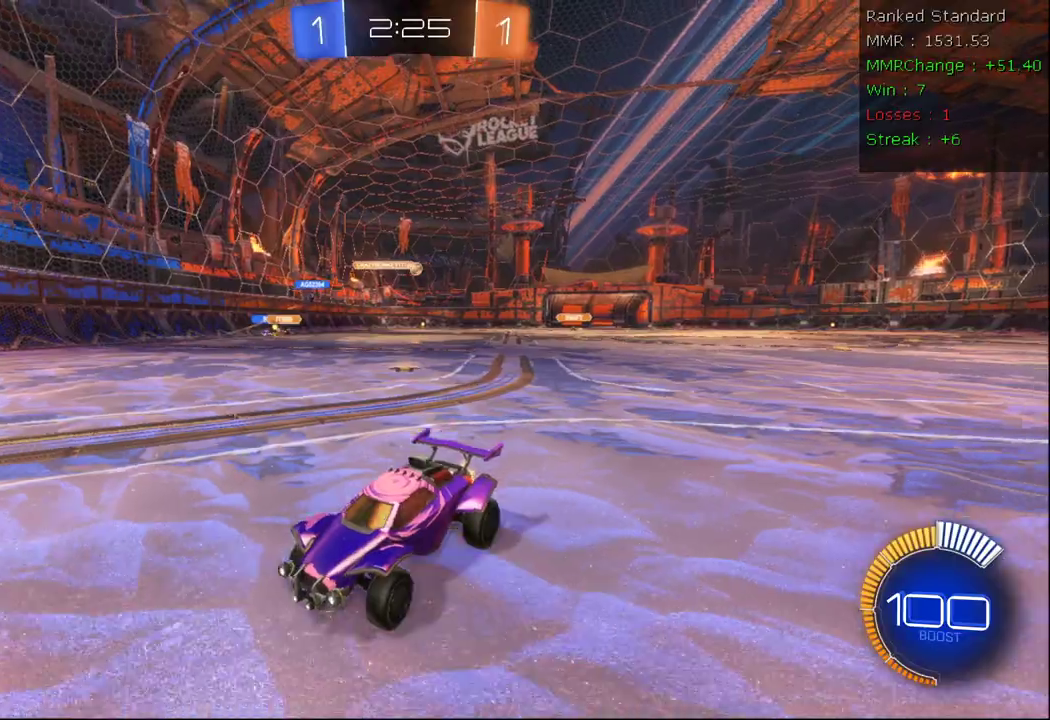
{"dt_ms": 500, "buttons": ["R2"], "left_stick": "left", "right_stick": "center", "events": [[67, "X", "down"], [250, "X", "up"]]}
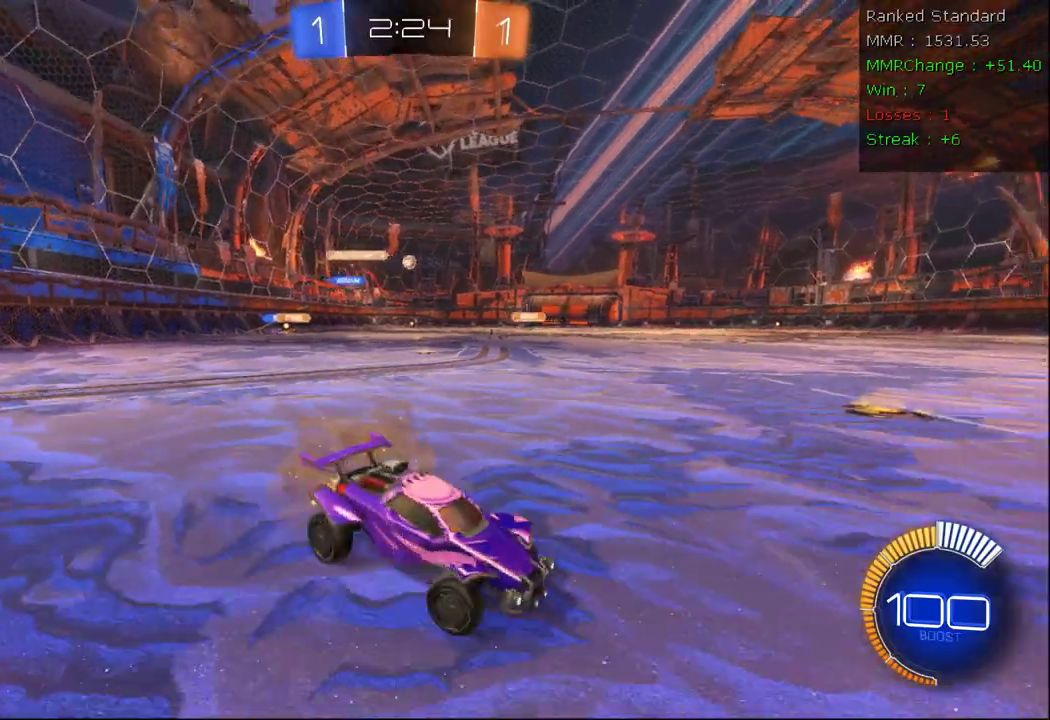
{"dt_ms": 500, "buttons": ["R2"], "left_stick": "left", "right_stick": "center", "events": [[100, "X", "down"], [217, "X", "up"]]}
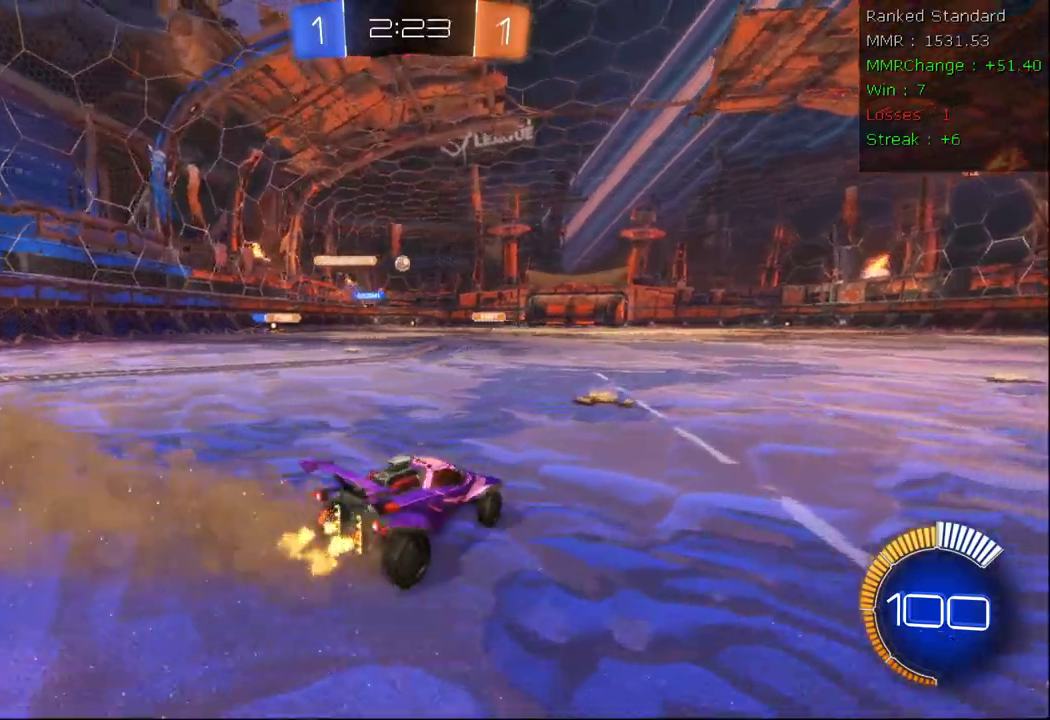
{"dt_ms": 500, "buttons": ["X", "R2"], "left_stick": "right", "right_stick": "center"}
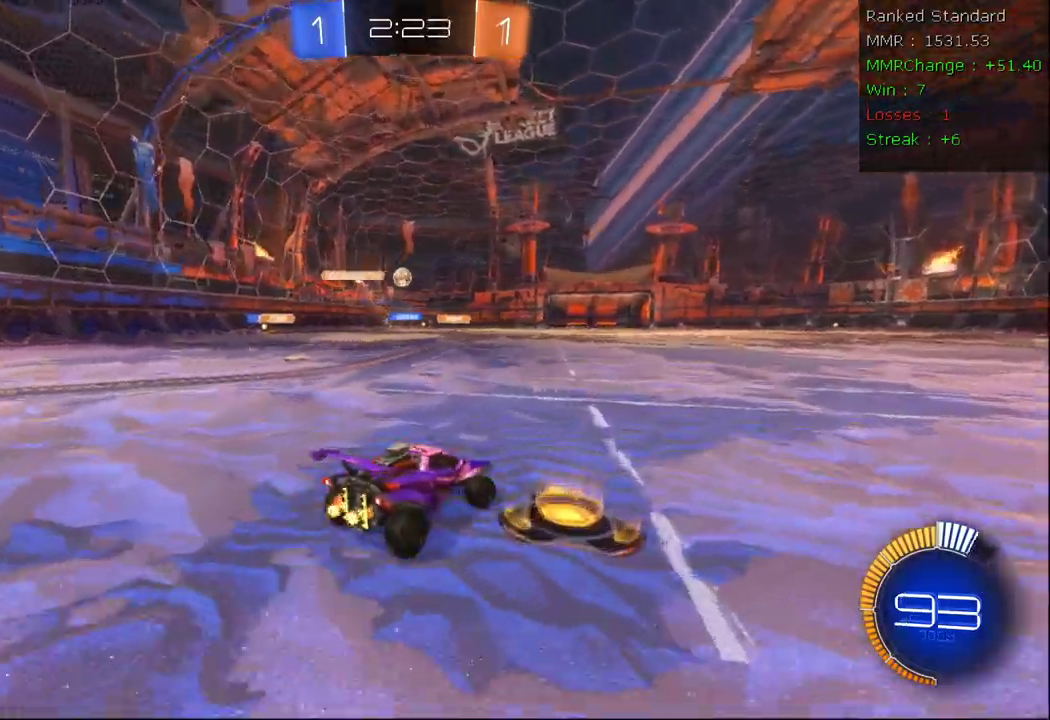
{"dt_ms": 500, "buttons": ["R2"], "left_stick": "right", "right_stick": "center"}
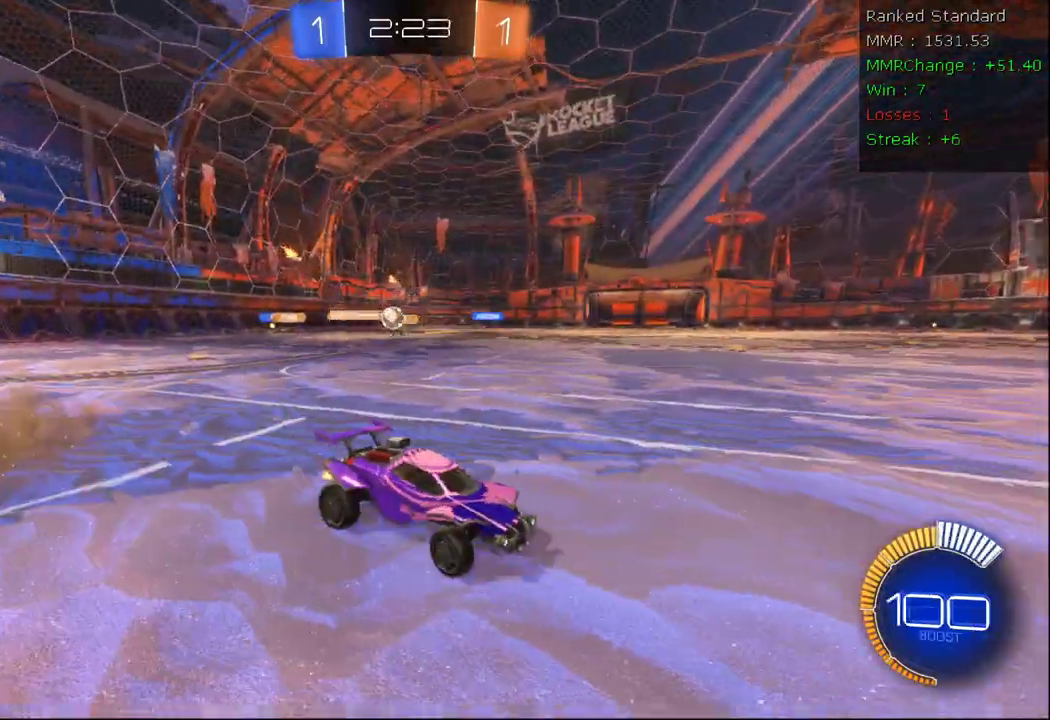
{"dt_ms": 500, "buttons": [], "left_stick": "left", "right_stick": "center"}
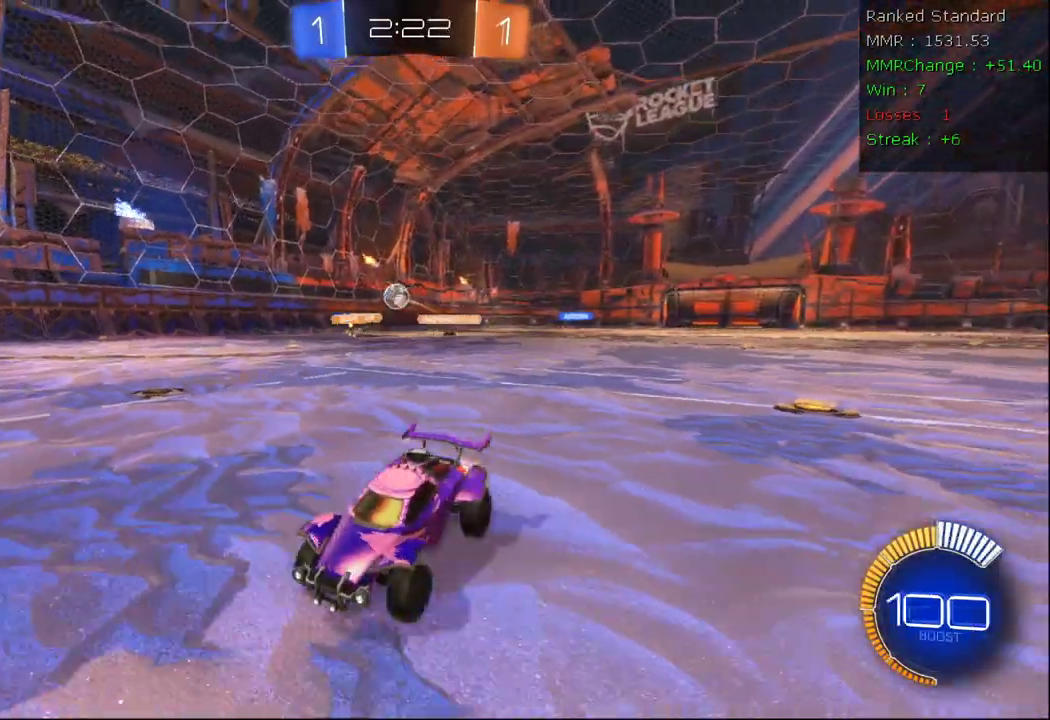
{"dt_ms": 500, "buttons": ["R2"], "left_stick": "center", "right_stick": "center", "events": [[17, "L2", "down"], [150, "left_stick", "center"], [167, "L2", "up"], [217, "R2", "down"]]}
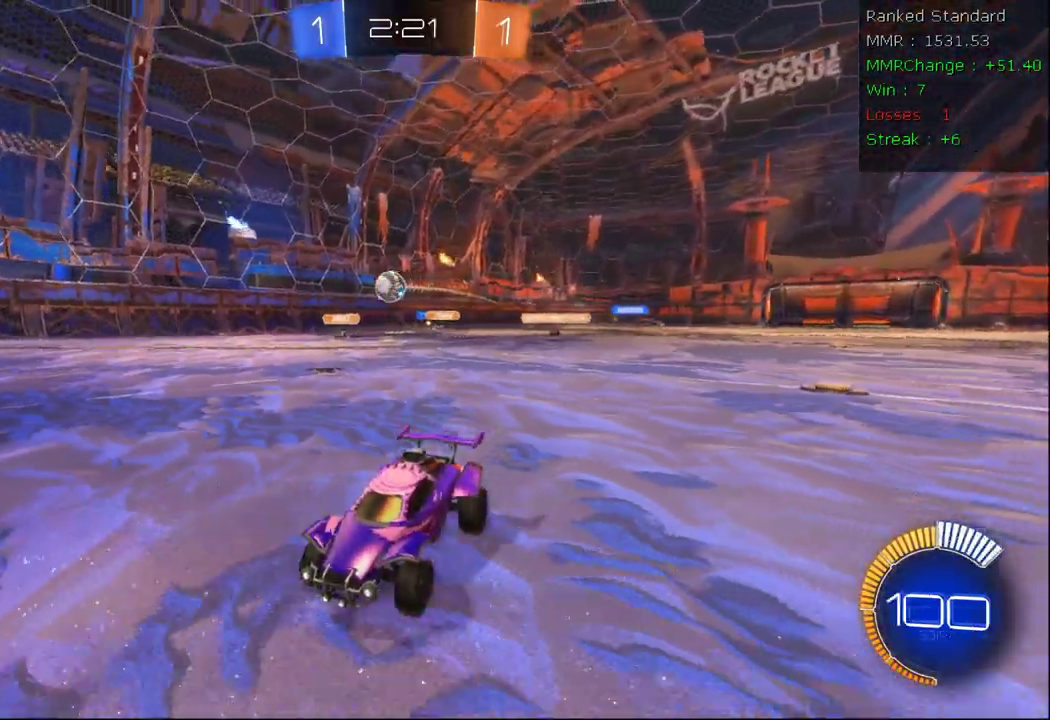
{"dt_ms": 500, "buttons": ["B", "R2"], "left_stick": "center", "right_stick": "center", "events": [[217, "left_stick", "right"], [367, "B", "down"], [467, "left_stick", "center"]]}
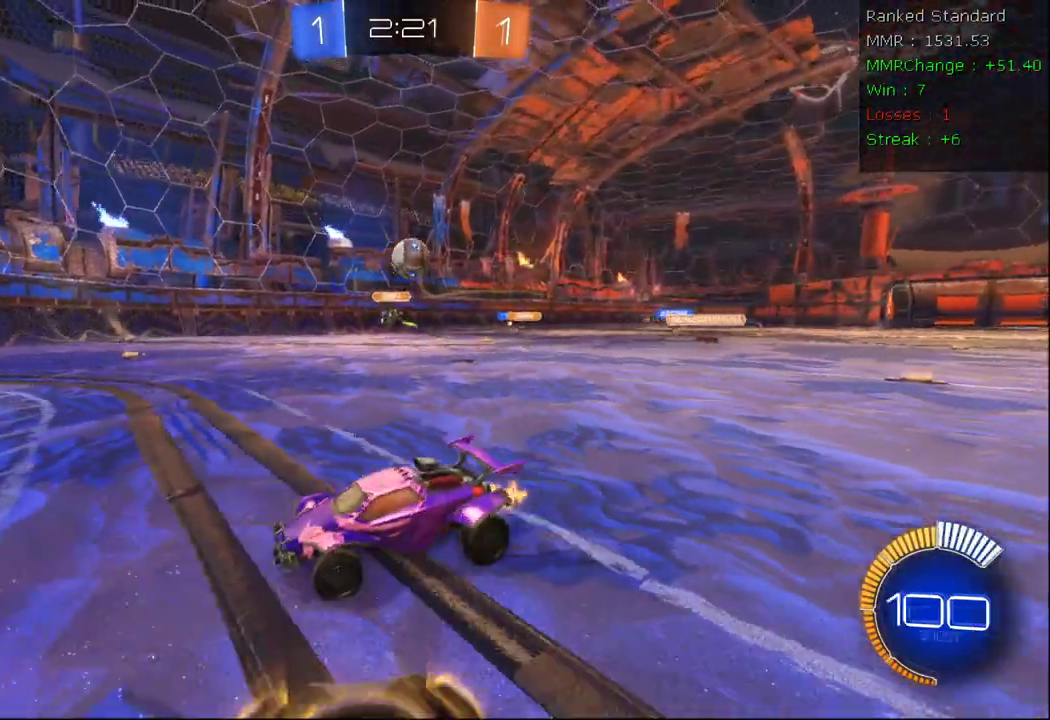
{"dt_ms": 500, "buttons": ["R2"], "left_stick": "center", "right_stick": "center", "events": [[50, "B", "up"], [83, "L2", "down"], [83, "left_stick", "left"], [150, "L2", "up"], [167, "left_stick", "down-left"], [483, "left_stick", "center"]]}
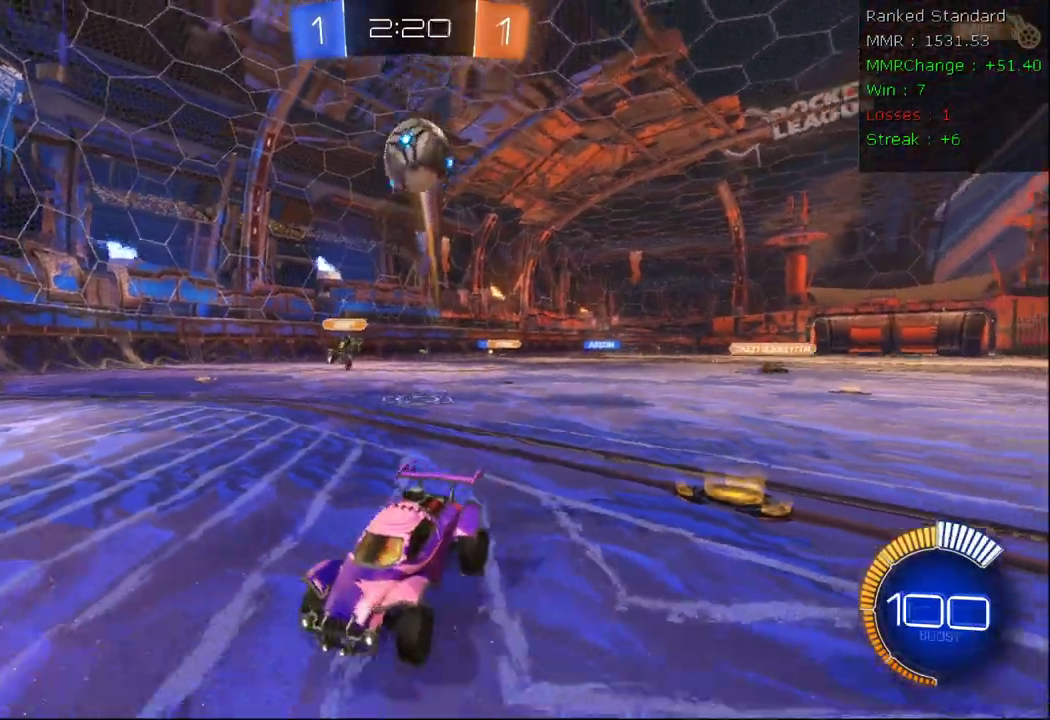
{"dt_ms": 500, "buttons": ["B", "R2"], "left_stick": "left", "right_stick": "center", "events": [[100, "left_stick", "right"], [233, "B", "down"], [267, "left_stick", "center"], [383, "left_stick", "left"]]}
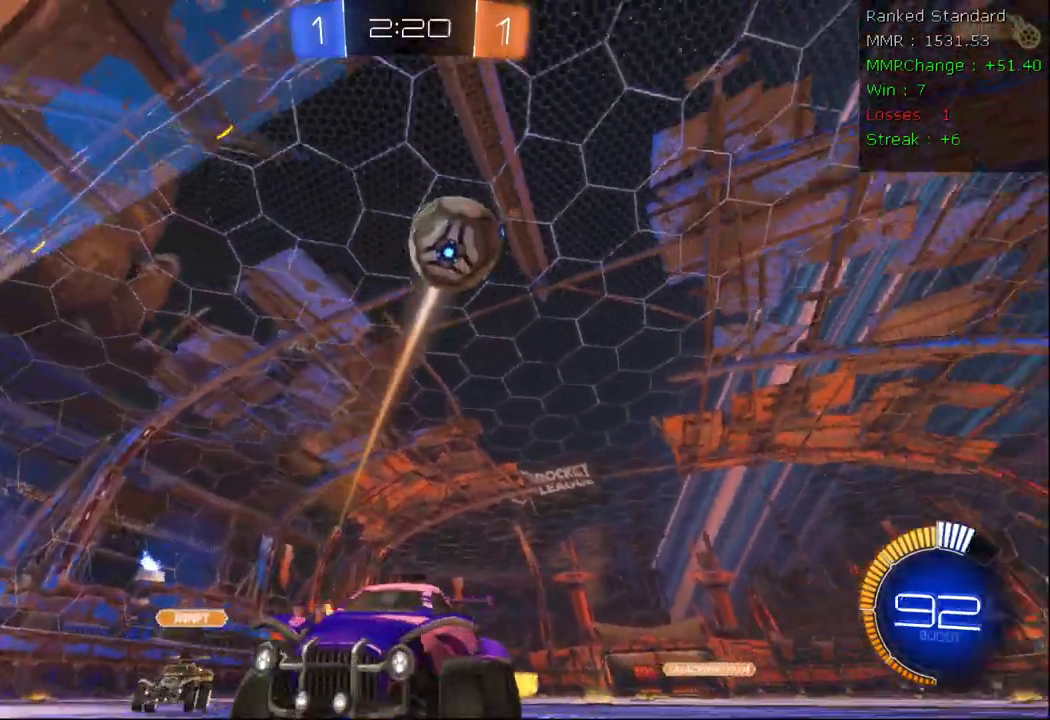
{"dt_ms": 500, "buttons": ["R2"], "left_stick": "center", "right_stick": "center", "events": [[17, "left_stick", "center"], [217, "left_stick", "right"], [350, "left_stick", "center"], [417, "B", "up"]]}
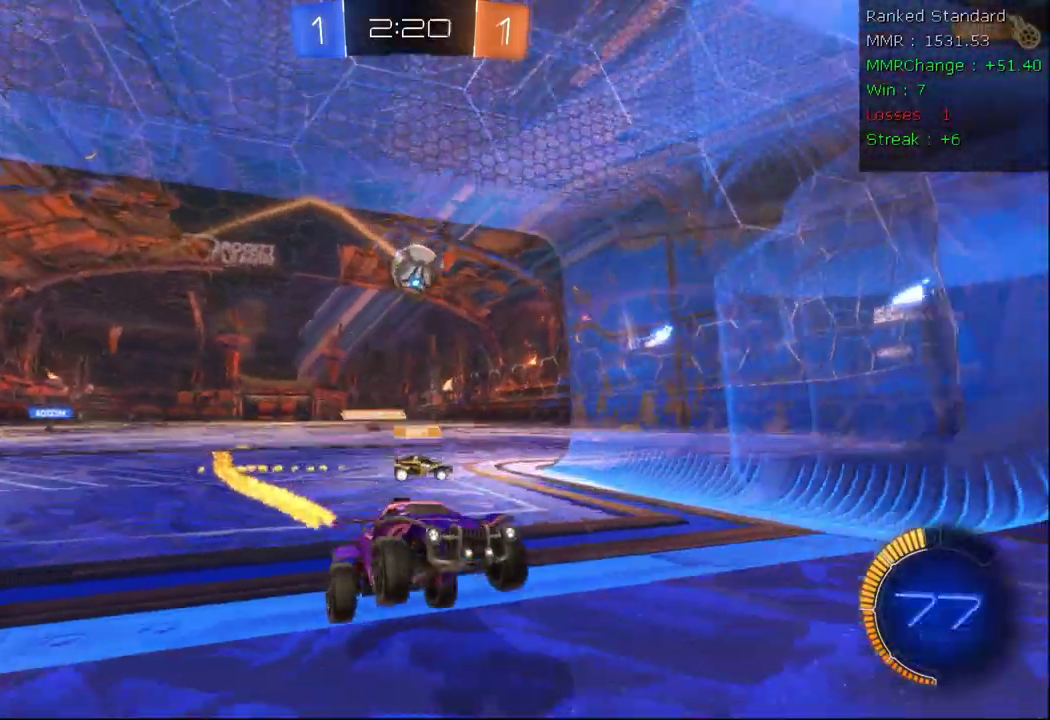
{"dt_ms": 500, "buttons": ["A", "R2"], "left_stick": "left", "right_stick": "center", "events": [[267, "L2", "down"], [283, "R2", "up"], [400, "left_stick", "left"], [417, "A", "down"], [483, "L2", "up"], [483, "R2", "down"]]}
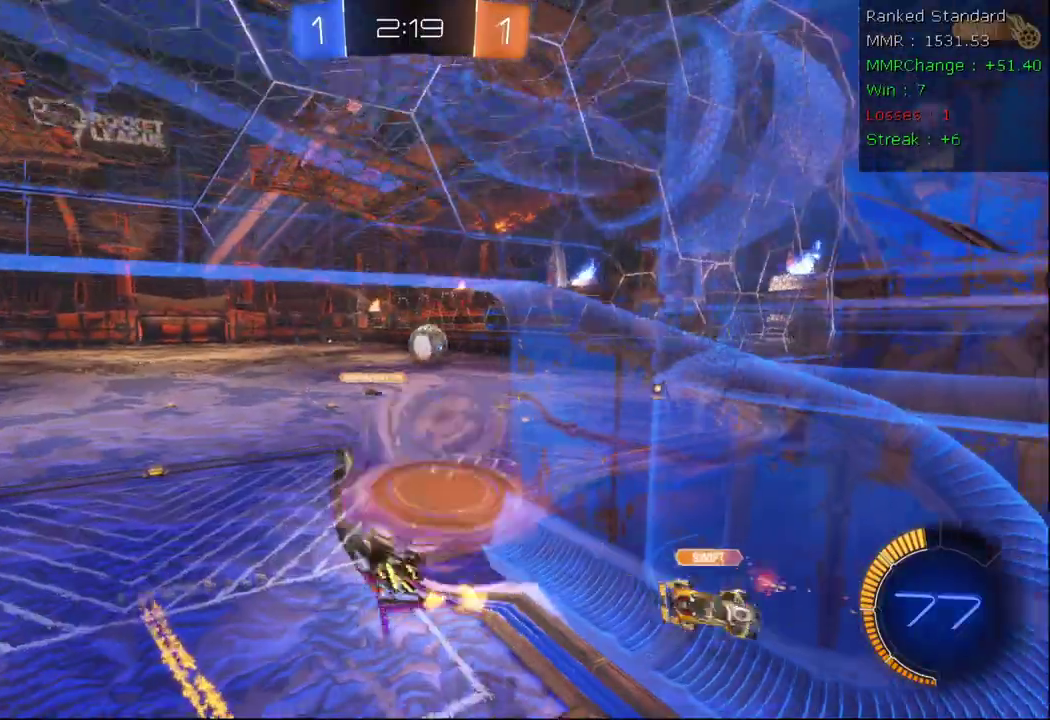
{"dt_ms": 500, "buttons": ["X", "R2"], "left_stick": "left", "right_stick": "center", "events": [[17, "left_stick", "center"], [50, "A", "up"], [100, "left_stick", "left"], [133, "X", "down"]]}
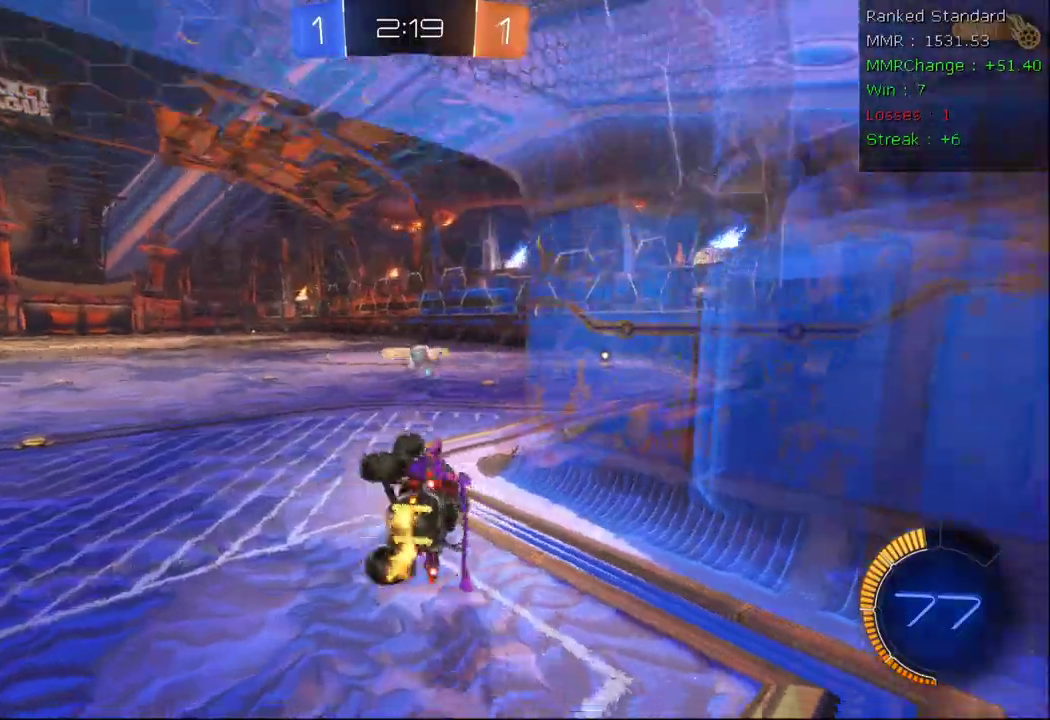
{"dt_ms": 500, "buttons": ["R2"], "left_stick": "down-right", "right_stick": "center", "events": [[167, "X", "up"], [300, "L2", "down"], [417, "L2", "up"], [417, "left_stick", "right"], [483, "left_stick", "down-right"]]}
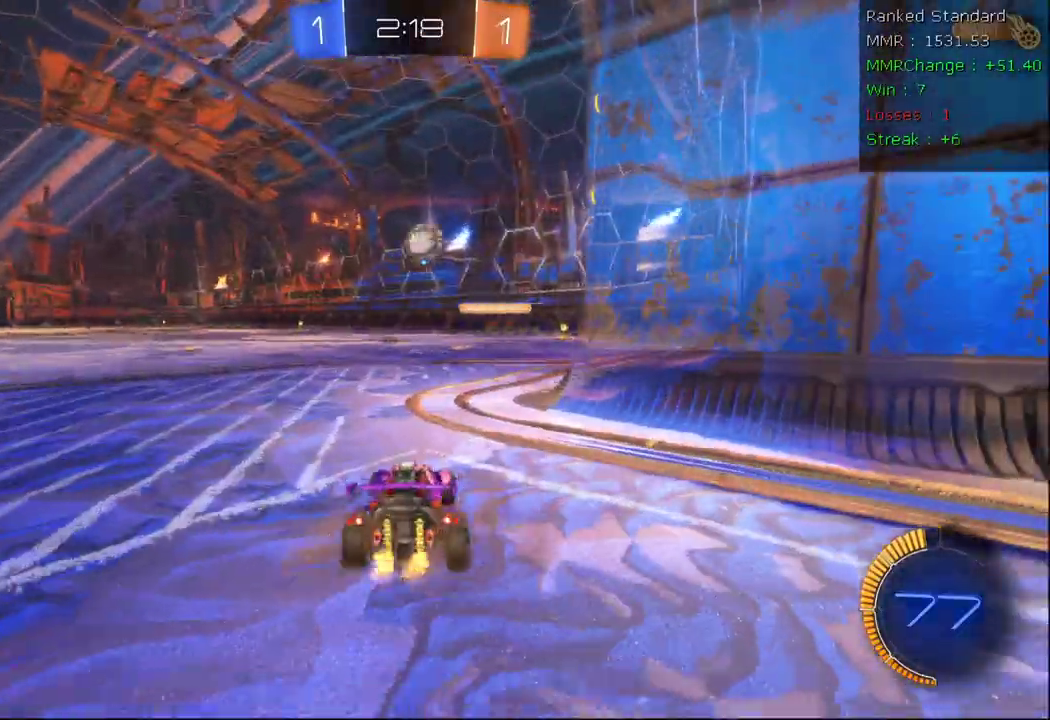
{"dt_ms": 500, "buttons": [], "left_stick": "center", "right_stick": "center", "events": [[167, "left_stick", "center"], [433, "R2", "up"]]}
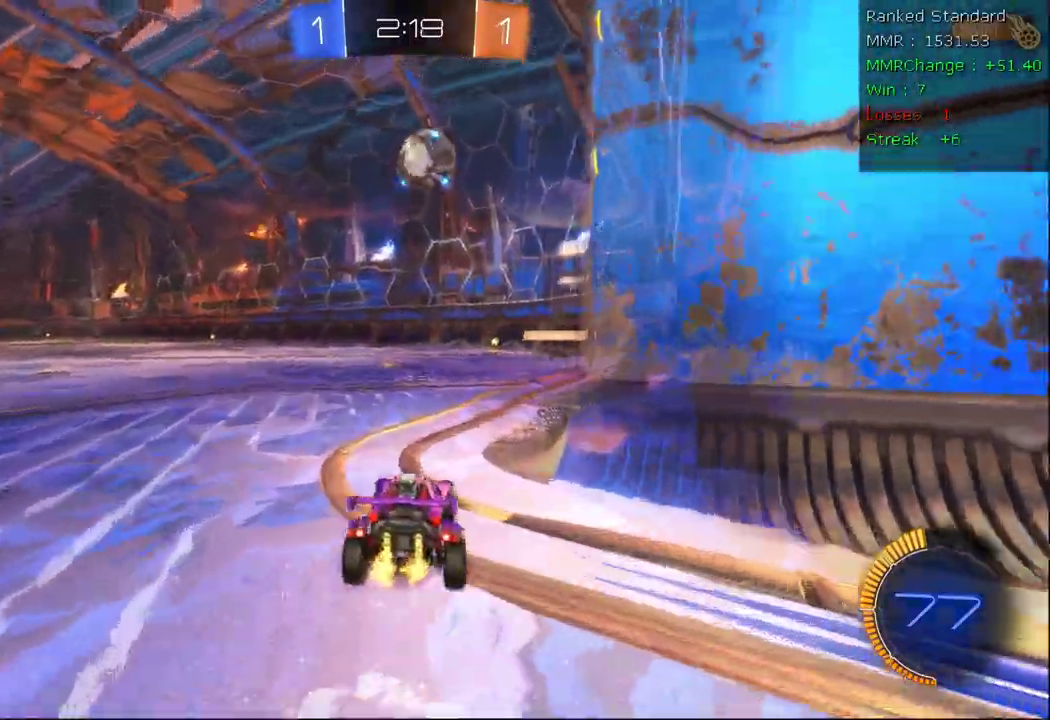
{"dt_ms": 500, "buttons": ["R2"], "left_stick": "center", "right_stick": "center", "events": [[483, "R2", "down"]]}
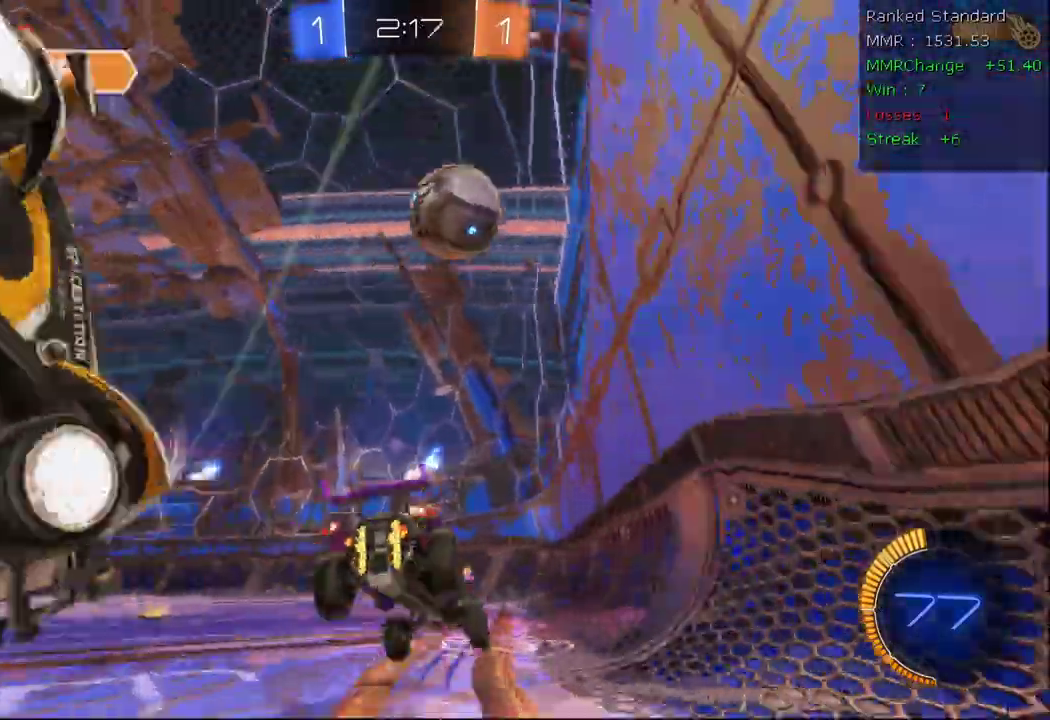
{"dt_ms": 500, "buttons": ["X", "R2"], "left_stick": "right", "right_stick": "center", "events": [[33, "R2", "up"], [167, "R2", "down"], [483, "X", "down"], [483, "left_stick", "right"]]}
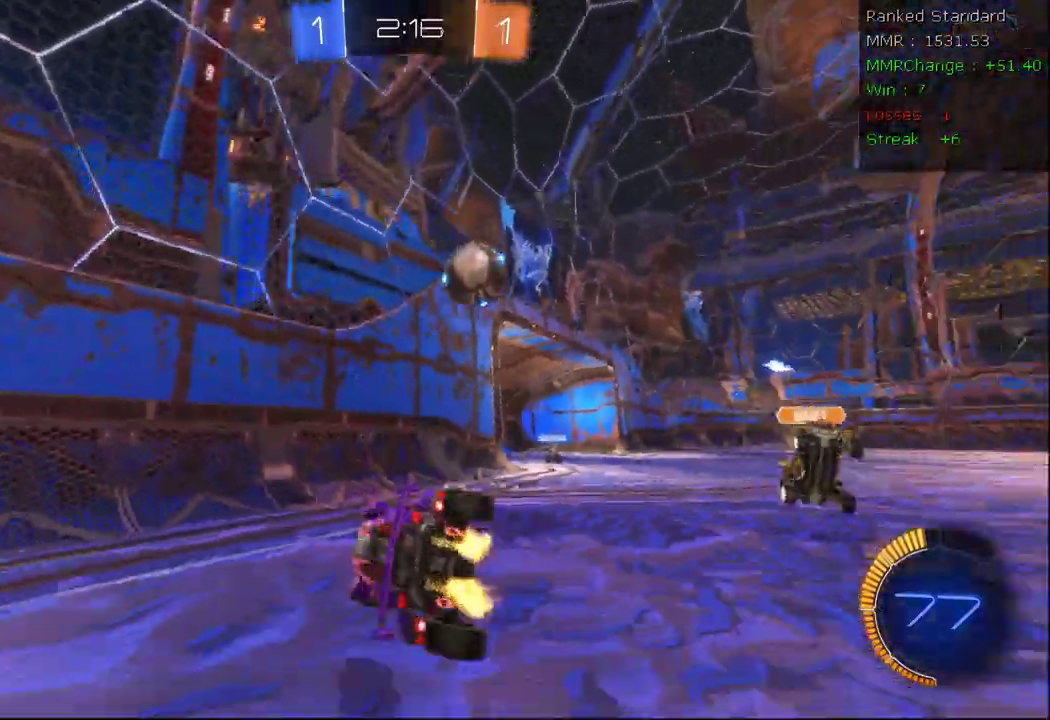
{"dt_ms": 500, "buttons": ["L2"], "left_stick": "right", "right_stick": "center", "events": [[150, "left_stick", "center"], [217, "left_stick", "left"], [367, "R2", "up"], [450, "left_stick", "right"], [467, "L2", "down"], [483, "X", "up"]]}
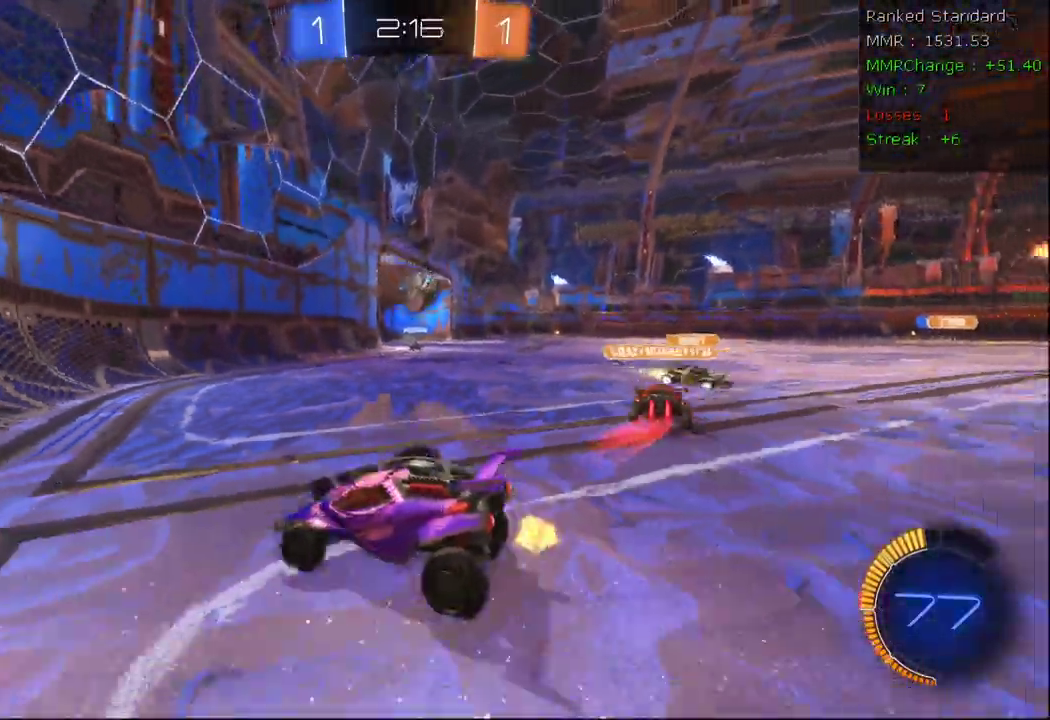
{"dt_ms": 500, "buttons": ["L2"], "left_stick": "left", "right_stick": "center", "events": [[183, "left_stick", "up-left"], [367, "left_stick", "left"]]}
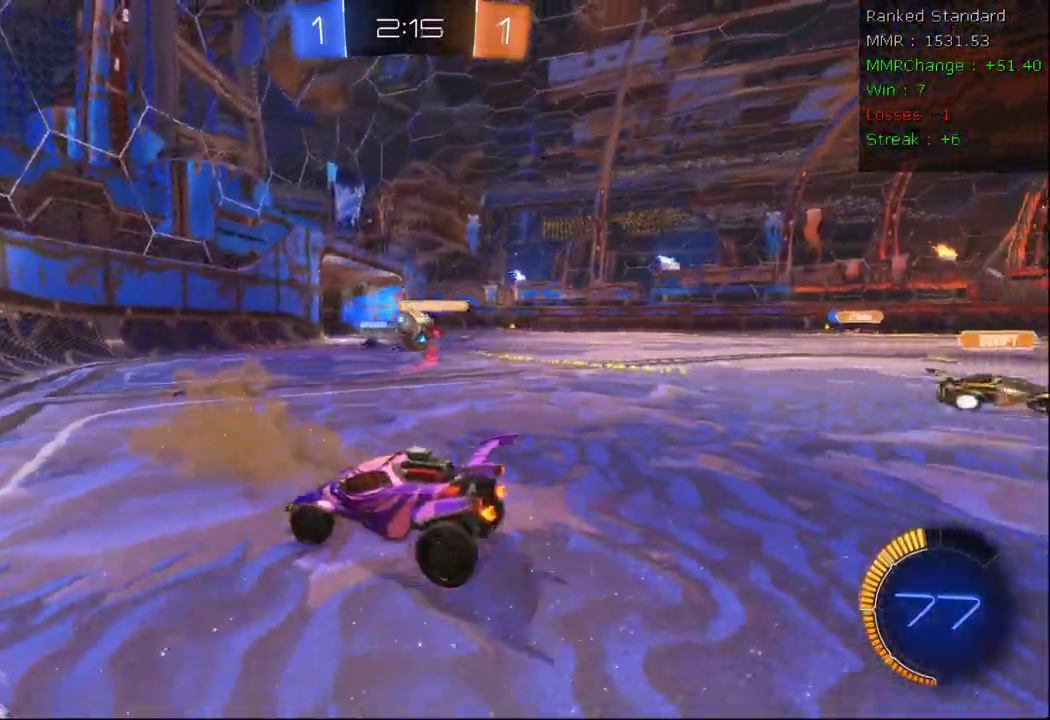
{"dt_ms": 500, "buttons": ["L2"], "left_stick": "center", "right_stick": "center", "events": [[33, "left_stick", "center"], [117, "left_stick", "right"], [267, "left_stick", "center"]]}
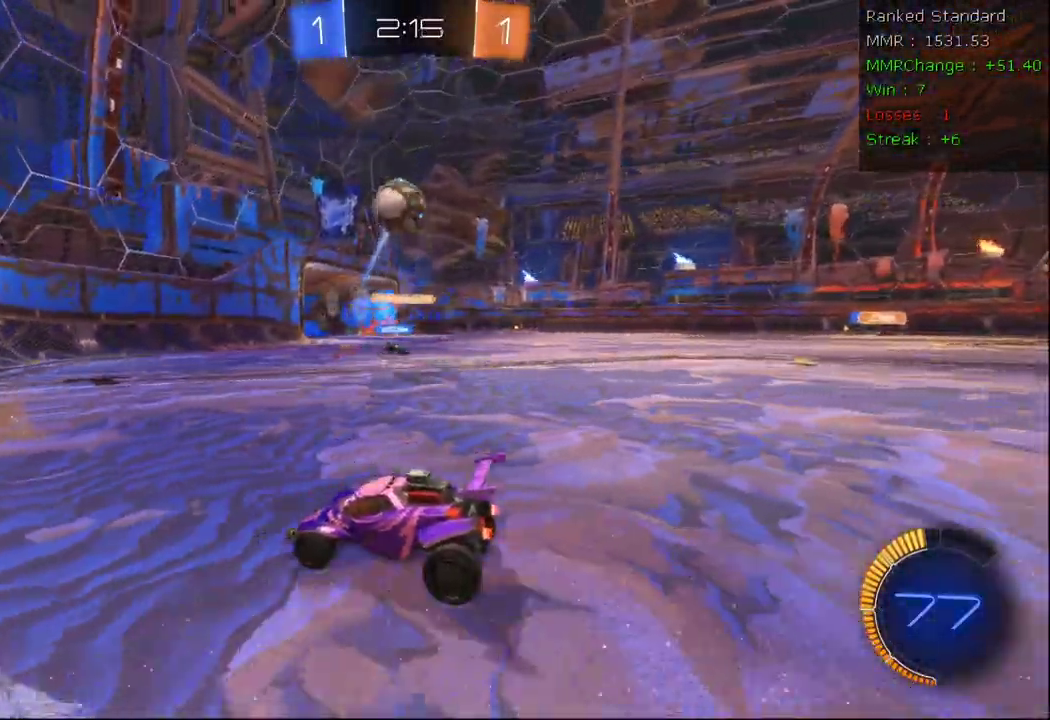
{"dt_ms": 1000, "buttons": ["R2"], "left_stick": "down", "right_stick": "center"}
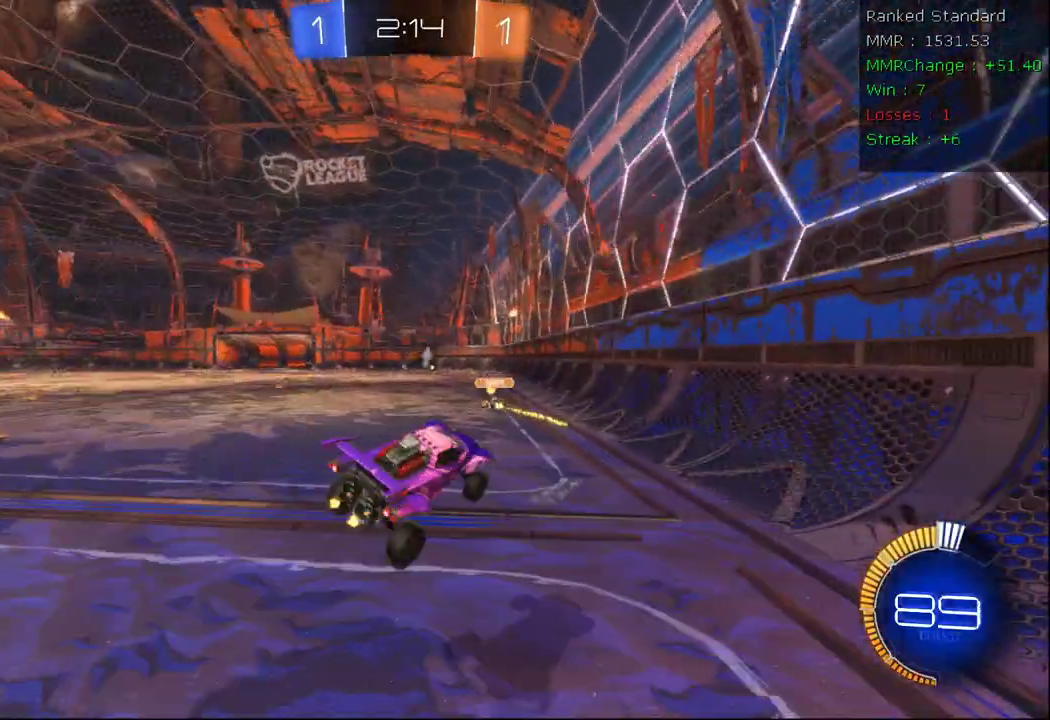
{"dt_ms": 500, "buttons": ["R2"], "left_stick": "up", "right_stick": "center", "events": [[100, "left_stick", "center"], [200, "left_stick", "up"]]}
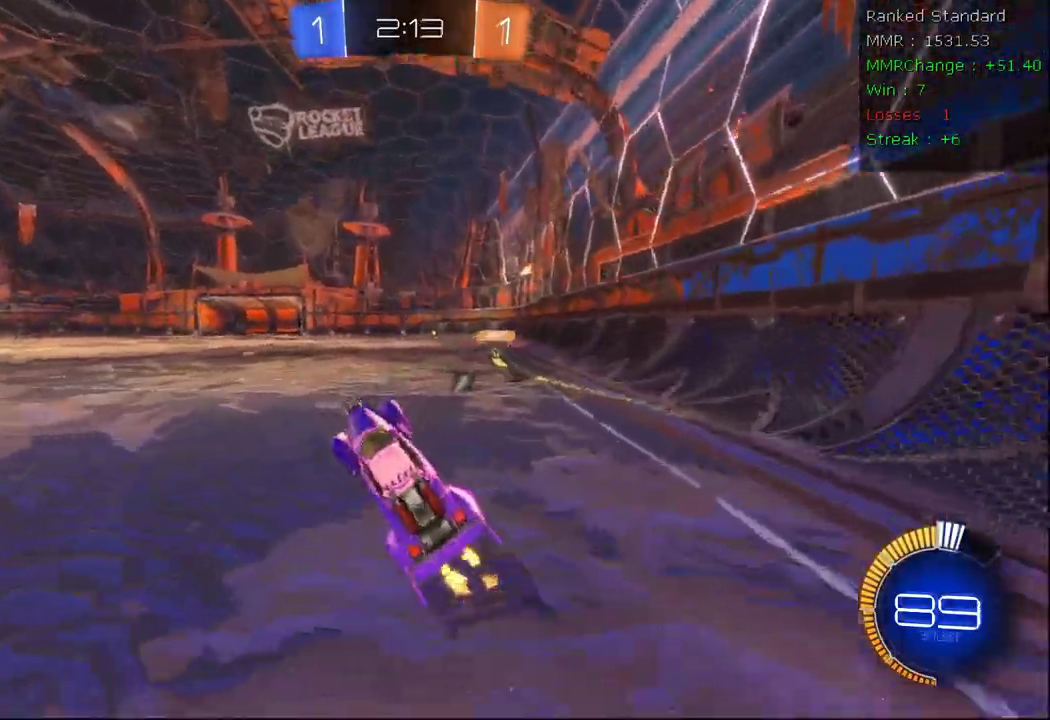
{"dt_ms": 1000, "buttons": ["B", "R2"], "left_stick": "center", "right_stick": "center"}
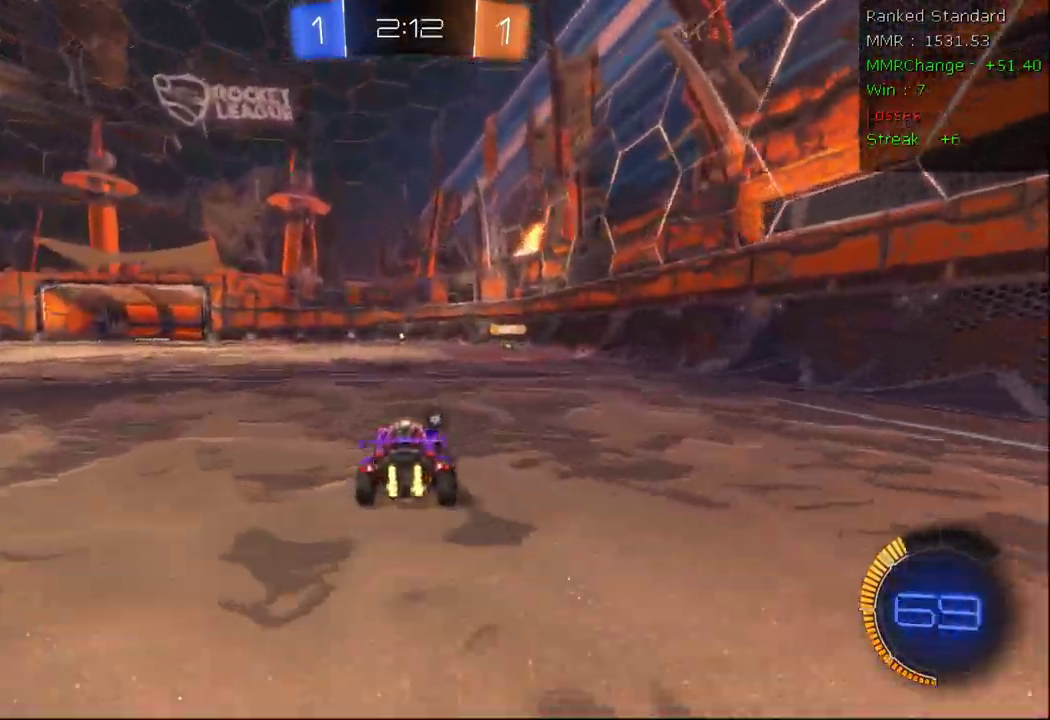
{"dt_ms": 1000, "buttons": ["B", "R2"], "left_stick": "center", "right_stick": "center"}
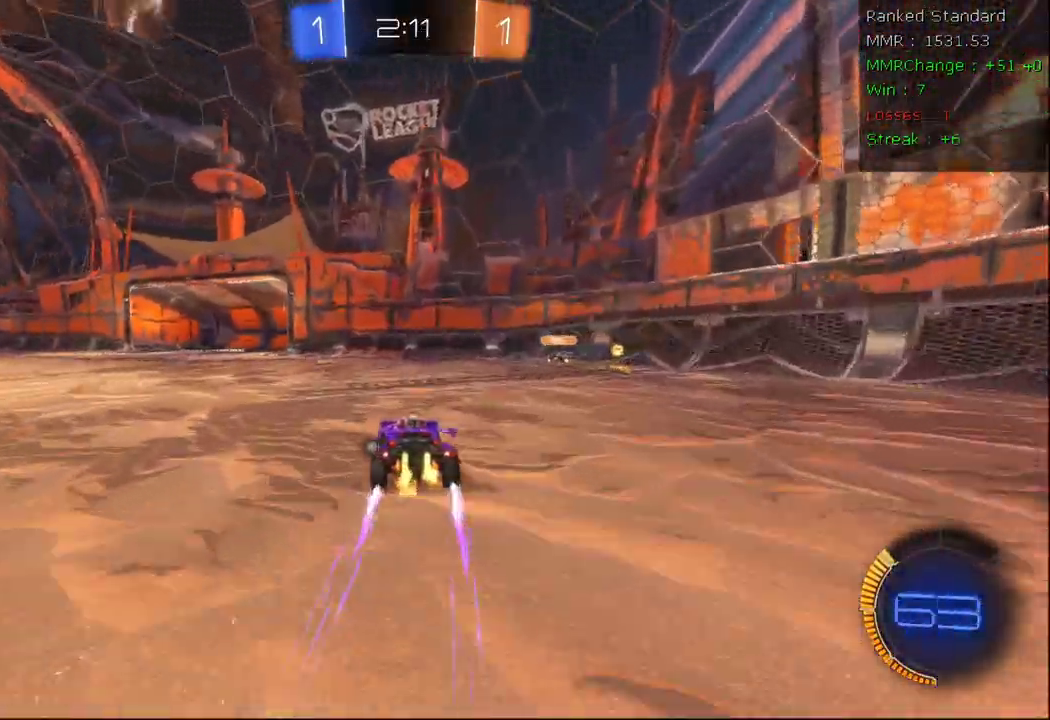
{"dt_ms": 500, "buttons": ["R2"], "left_stick": "right", "right_stick": "center", "events": [[133, "A", "down"], [133, "B", "up"], [167, "left_stick", "right"], [500, "A", "up"]]}
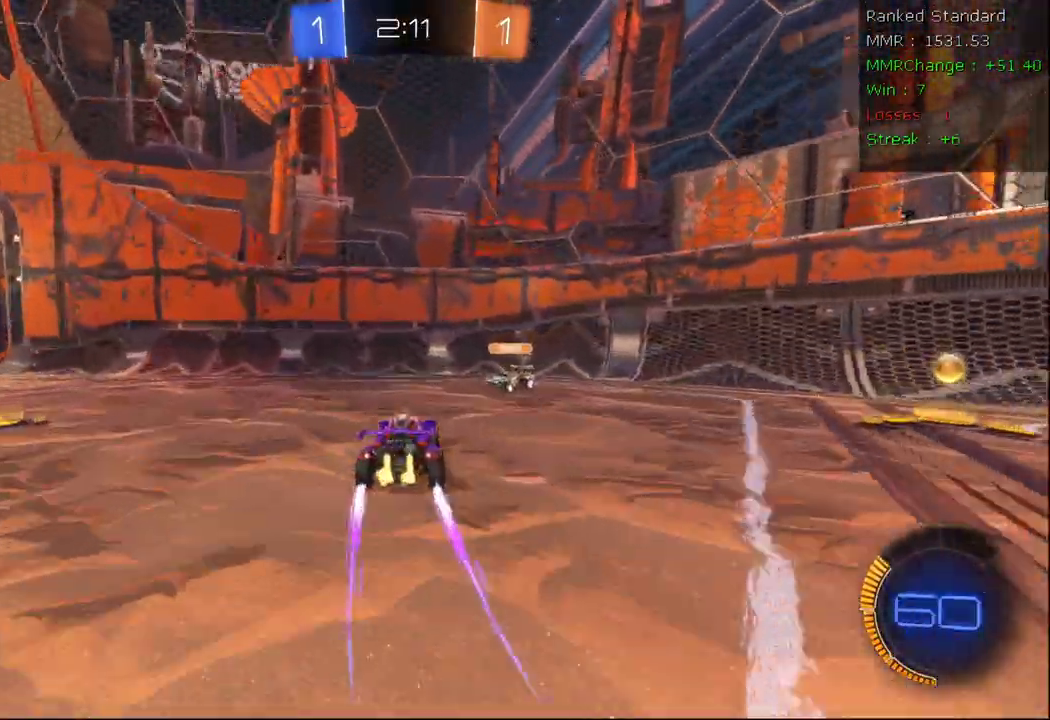
{"dt_ms": 500, "buttons": ["R2"], "left_stick": "right", "right_stick": "center", "events": [[50, "Y", "down"], [133, "Y", "up"]]}
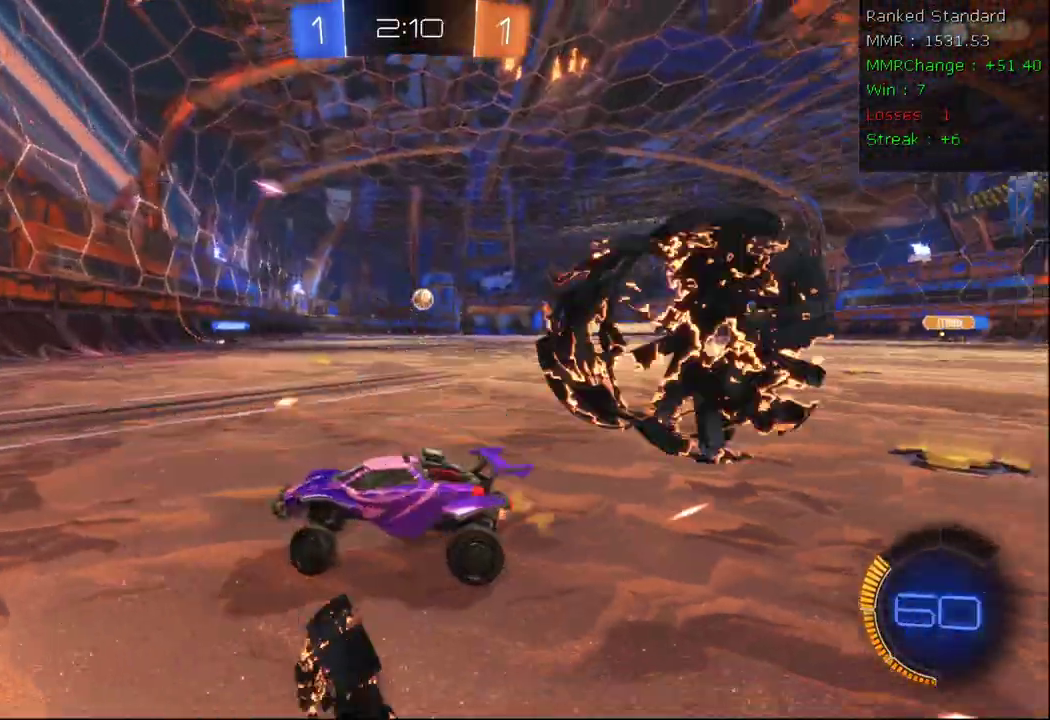
{"dt_ms": 500, "buttons": ["B", "R2"], "left_stick": "center", "right_stick": "center"}
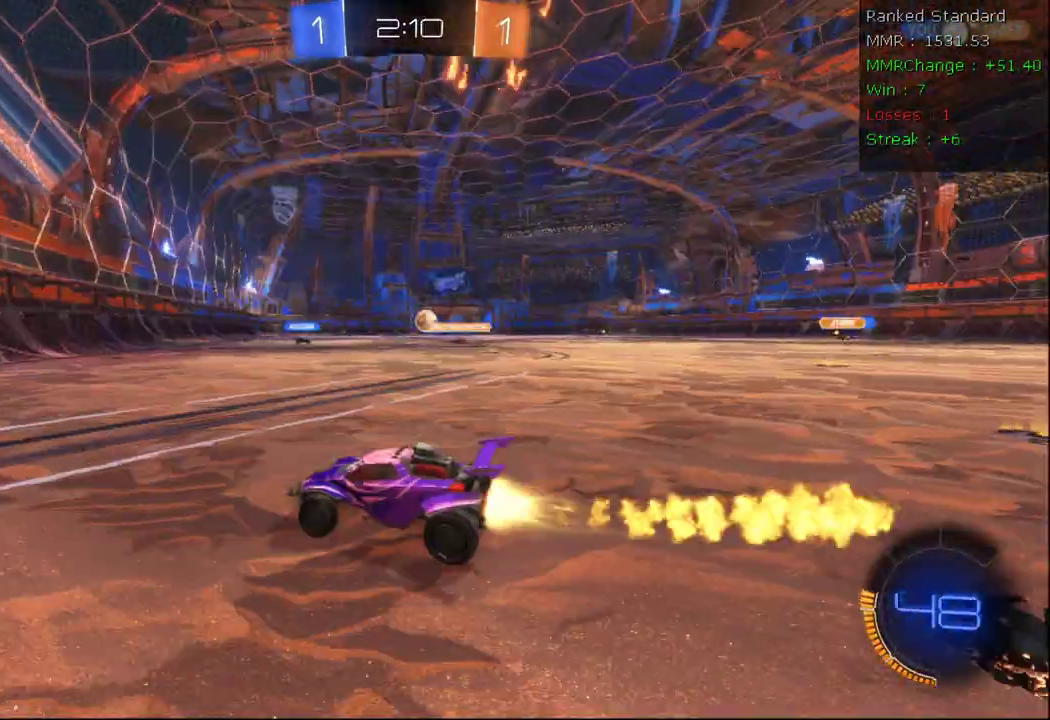
{"dt_ms": 500, "buttons": ["B", "R2"], "left_stick": "right", "right_stick": "center", "events": [[200, "left_stick", "left"], [333, "left_stick", "right"]]}